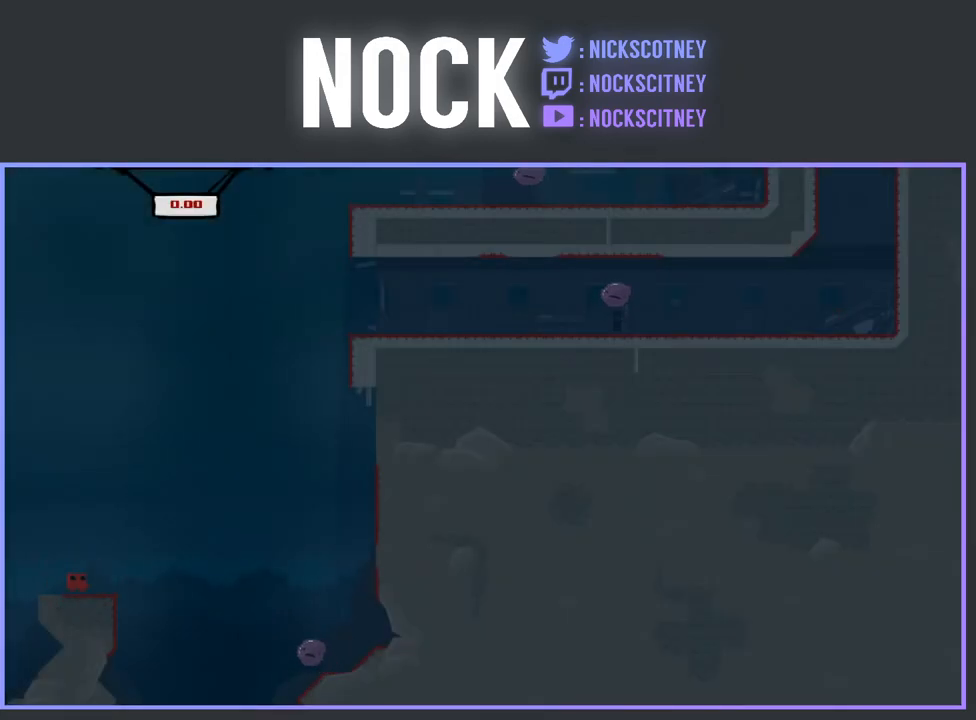
Gameplay with a controller (PlayStation layout); each line is a JSON object with the inputs held at the frame after it. "events" lists button and stick changes between this image and that frame as [ms after this image, input, new state], when the widget could be followed in between. Not read: left_stick right_stick.
{"buttons": ["CROSS", "R2", "DPAD_RIGHT"], "events": [[133, "DPAD_RIGHT", "down"], [250, "R2", "down"], [383, "CROSS", "down"]]}
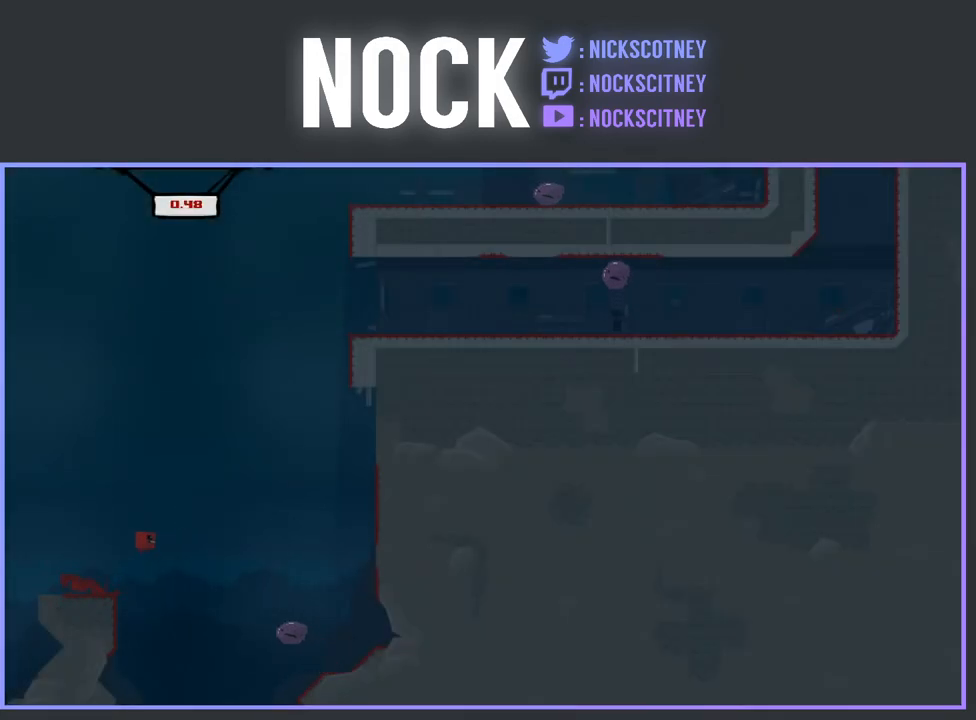
{"buttons": ["CROSS", "R2", "DPAD_RIGHT"], "events": []}
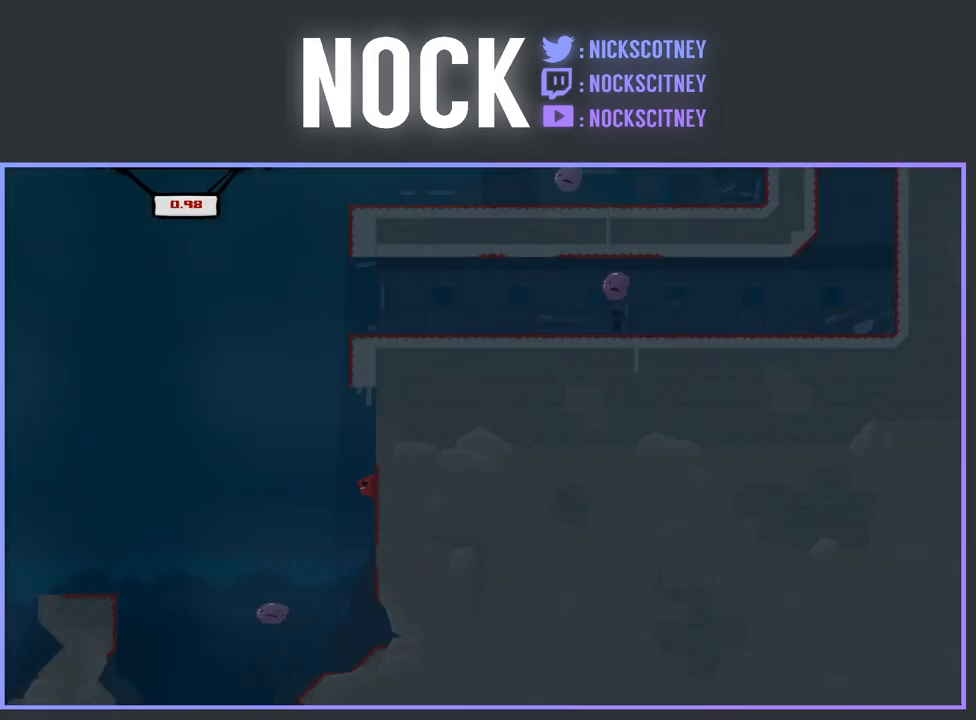
{"buttons": ["CROSS", "R2", "DPAD_RIGHT"], "events": [[83, "CROSS", "up"], [150, "CROSS", "down"]]}
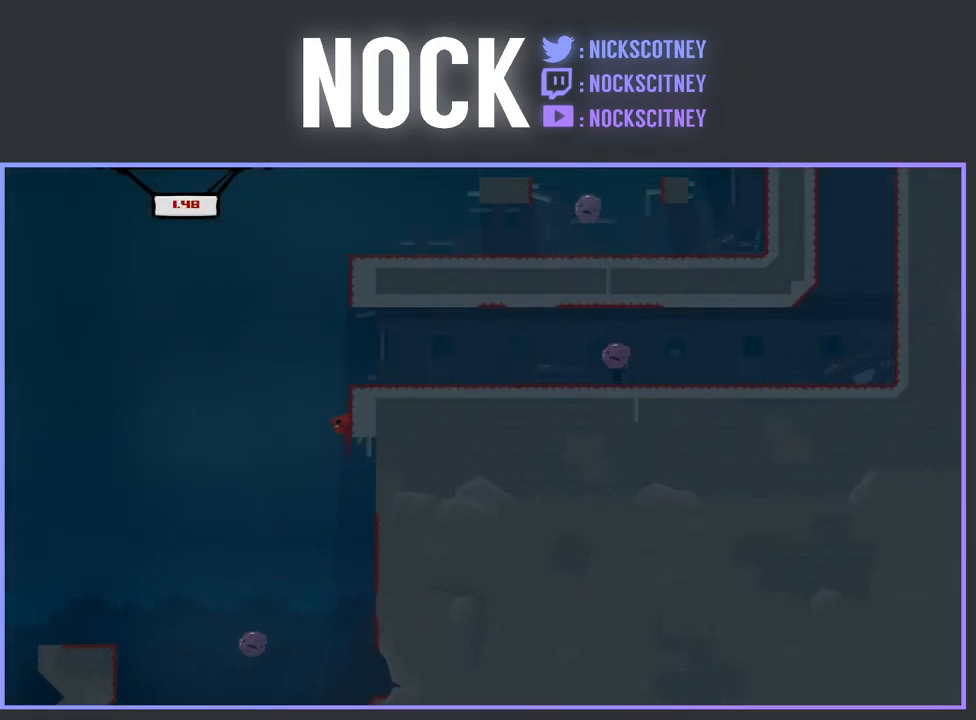
{"buttons": ["CROSS", "R2", "DPAD_RIGHT"], "events": [[50, "CROSS", "up"], [133, "CROSS", "down"]]}
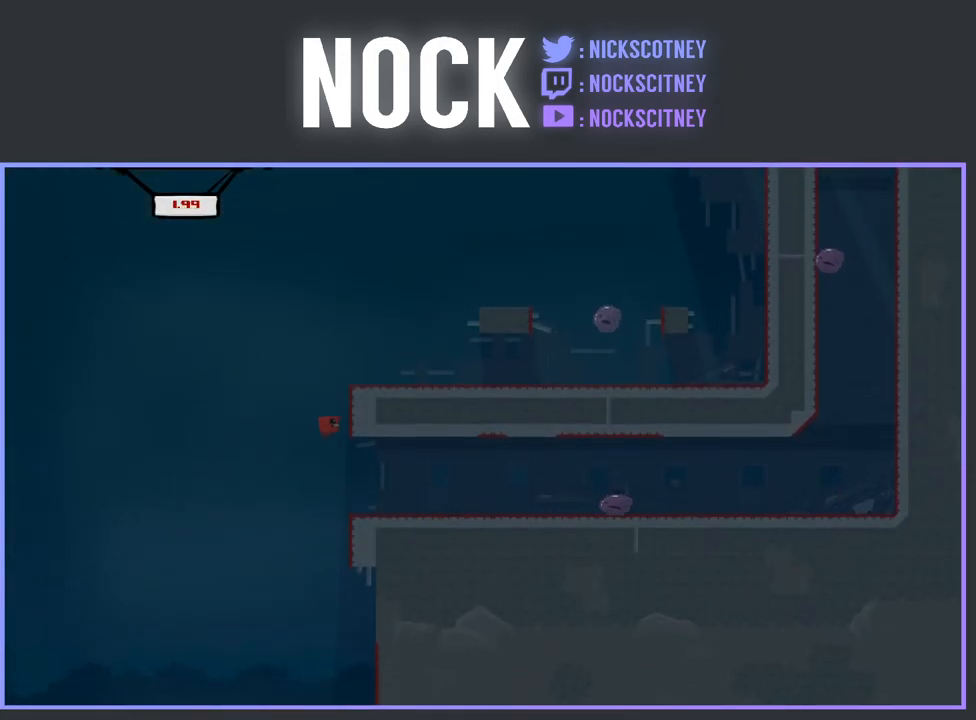
{"buttons": ["R2", "DPAD_RIGHT"], "events": [[117, "CROSS", "up"], [183, "CROSS", "down"], [467, "CROSS", "up"]]}
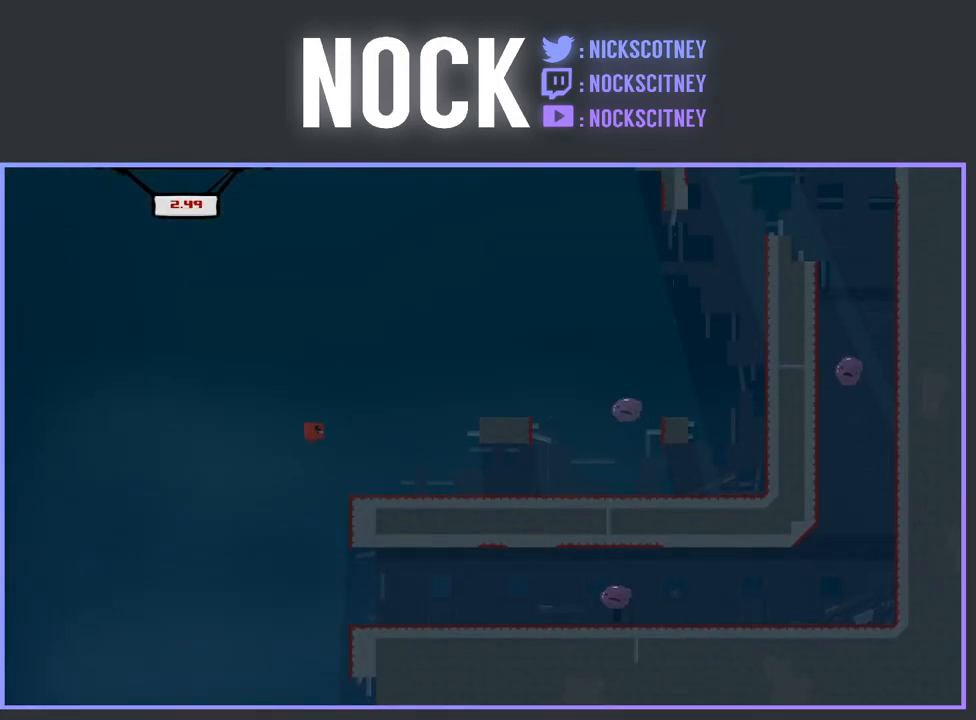
{"buttons": ["R2", "DPAD_RIGHT"], "events": []}
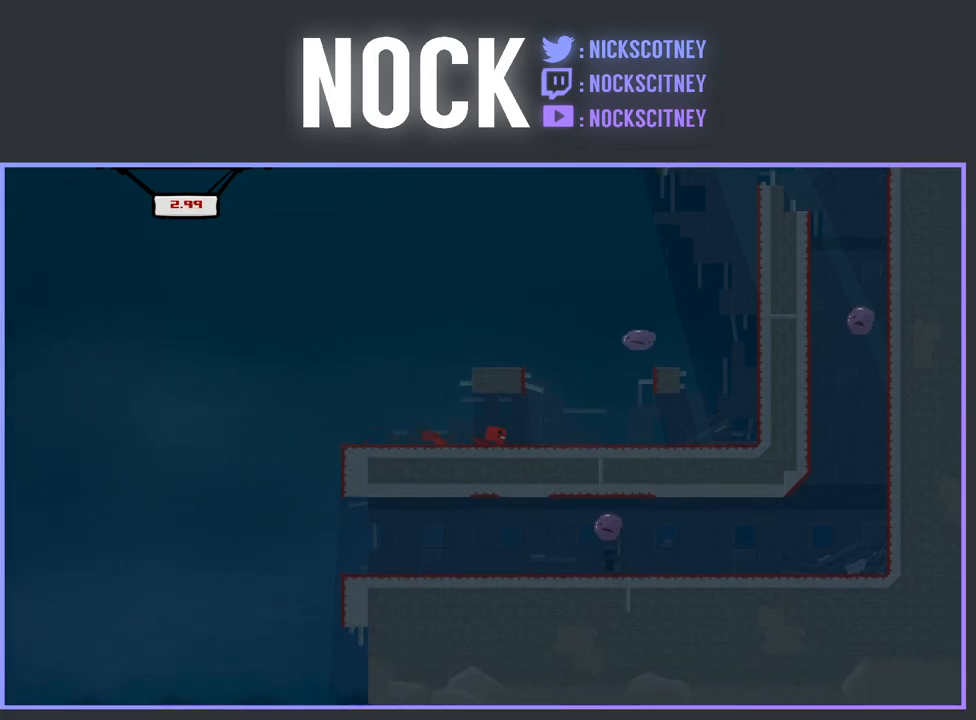
{"buttons": ["CROSS", "R2", "DPAD_RIGHT"], "events": [[417, "CROSS", "down"]]}
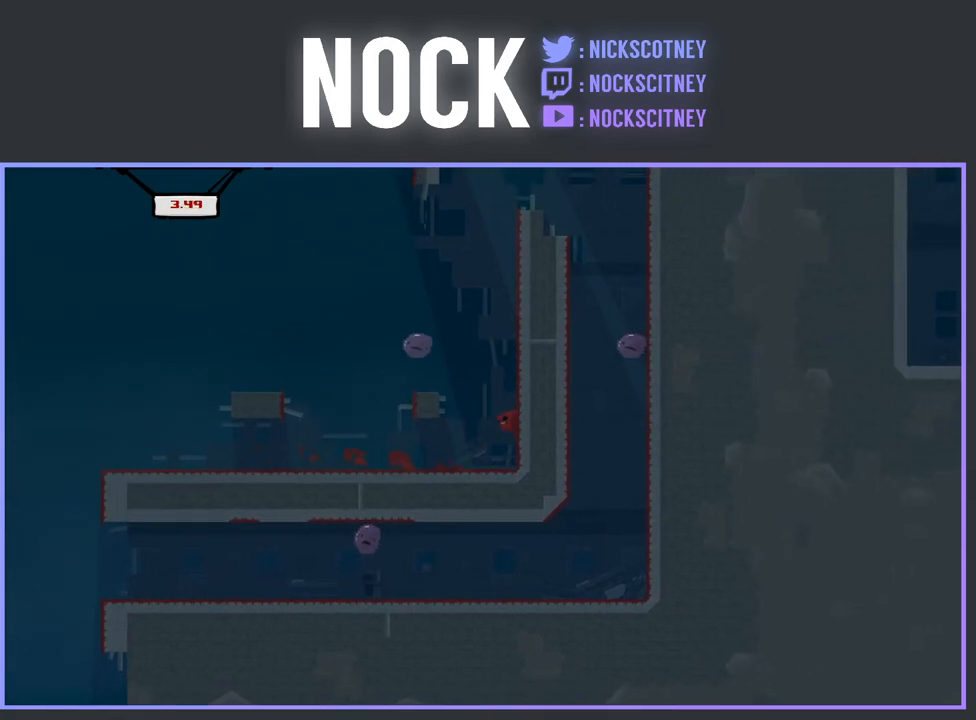
{"buttons": ["CROSS", "R2", "DPAD_UP", "DPAD_RIGHT"], "events": [[150, "DPAD_UP", "down"], [400, "CROSS", "up"], [467, "CROSS", "down"]]}
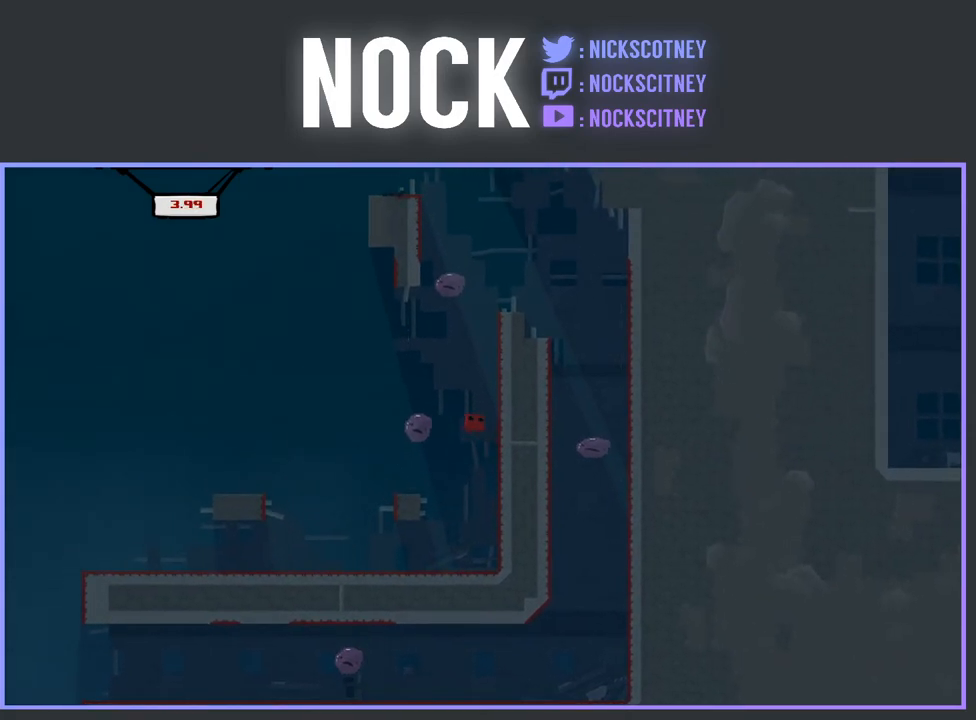
{"buttons": ["R2", "DPAD_RIGHT"], "events": [[167, "DPAD_UP", "up"], [400, "CROSS", "up"]]}
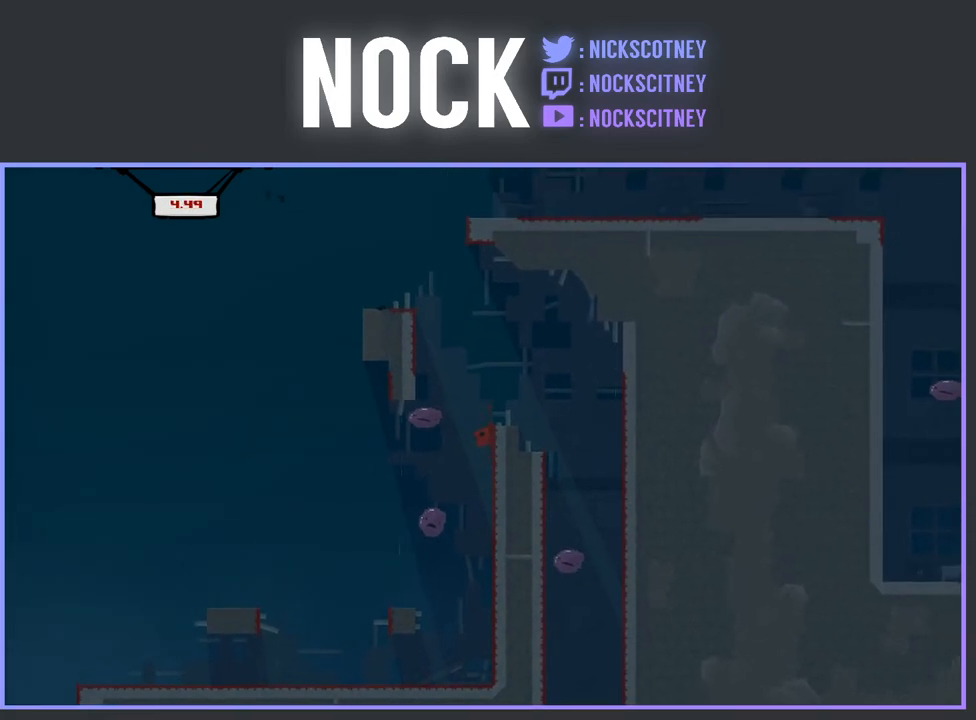
{"buttons": ["R2", "DPAD_LEFT"], "events": [[67, "CROSS", "down"], [300, "DPAD_RIGHT", "up"], [333, "DPAD_LEFT", "down"], [433, "CROSS", "up"]]}
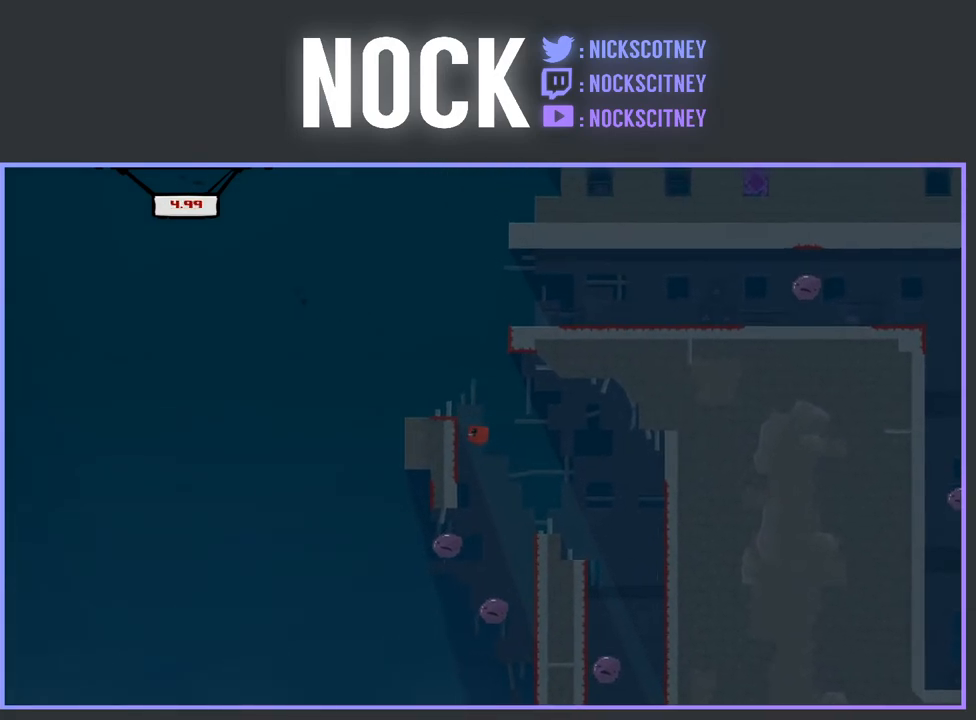
{"buttons": ["CROSS", "R2", "DPAD_LEFT"], "events": [[133, "CROSS", "down"]]}
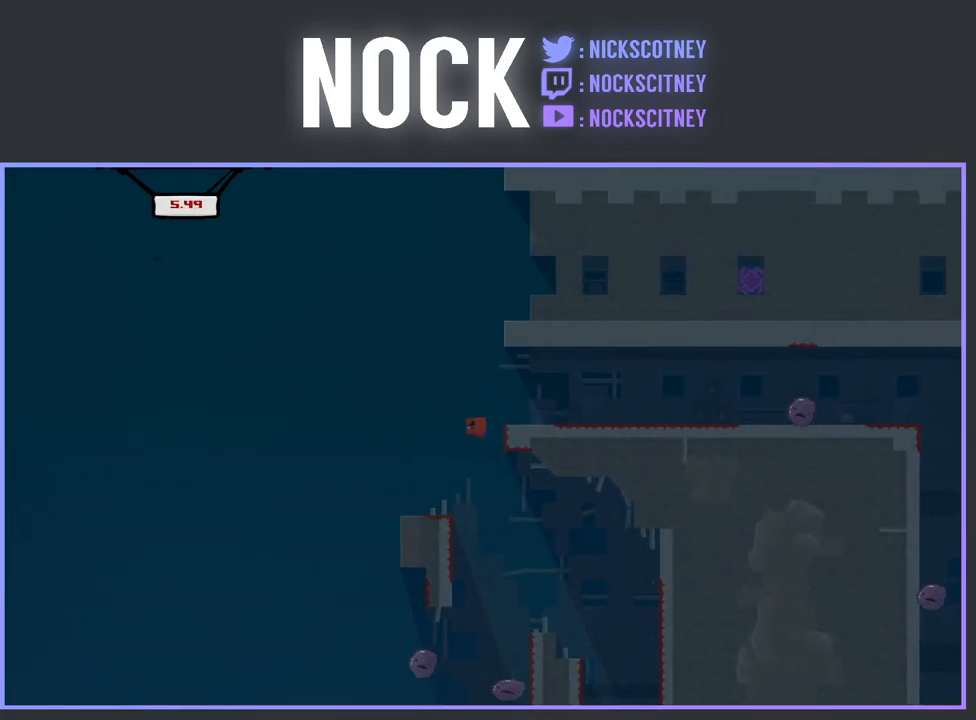
{"buttons": [], "events": [[17, "CROSS", "up"], [33, "DPAD_LEFT", "up"], [33, "R2", "up"], [133, "DPAD_RIGHT", "down"], [233, "DPAD_RIGHT", "up"], [283, "DPAD_RIGHT", "down"], [350, "DPAD_RIGHT", "up"]]}
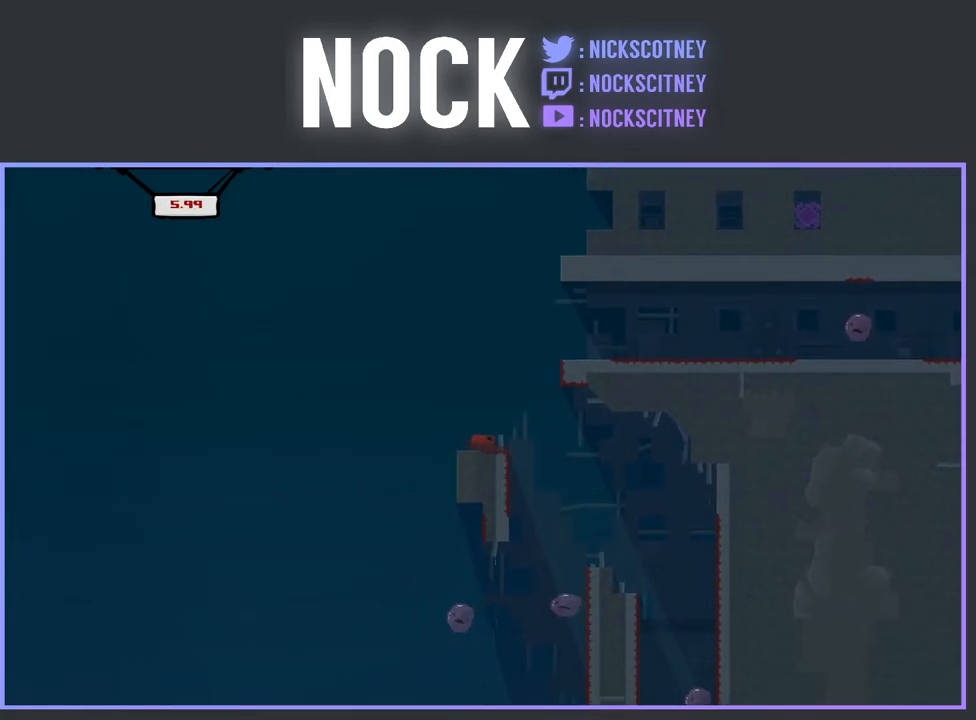
{"buttons": ["CROSS", "R2", "DPAD_RIGHT"], "events": [[50, "R2", "down"], [83, "DPAD_RIGHT", "down"], [100, "CROSS", "down"], [100, "DPAD_UP", "down"], [150, "DPAD_UP", "up"]]}
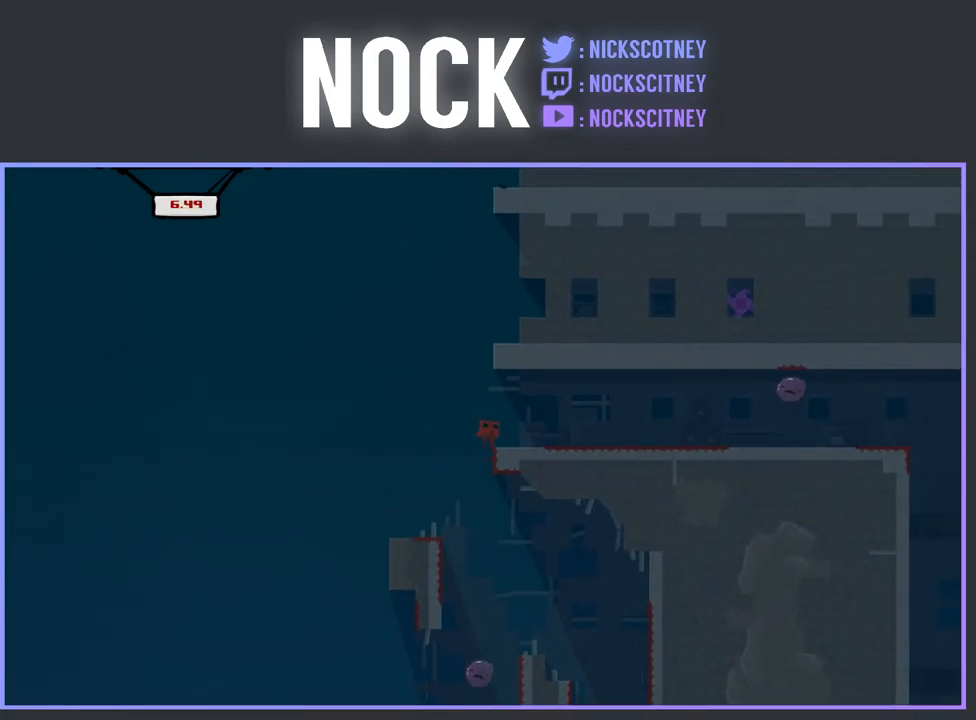
{"buttons": ["SQUARE", "R2", "DPAD_RIGHT"], "events": [[100, "CROSS", "up"], [383, "SQUARE", "down"]]}
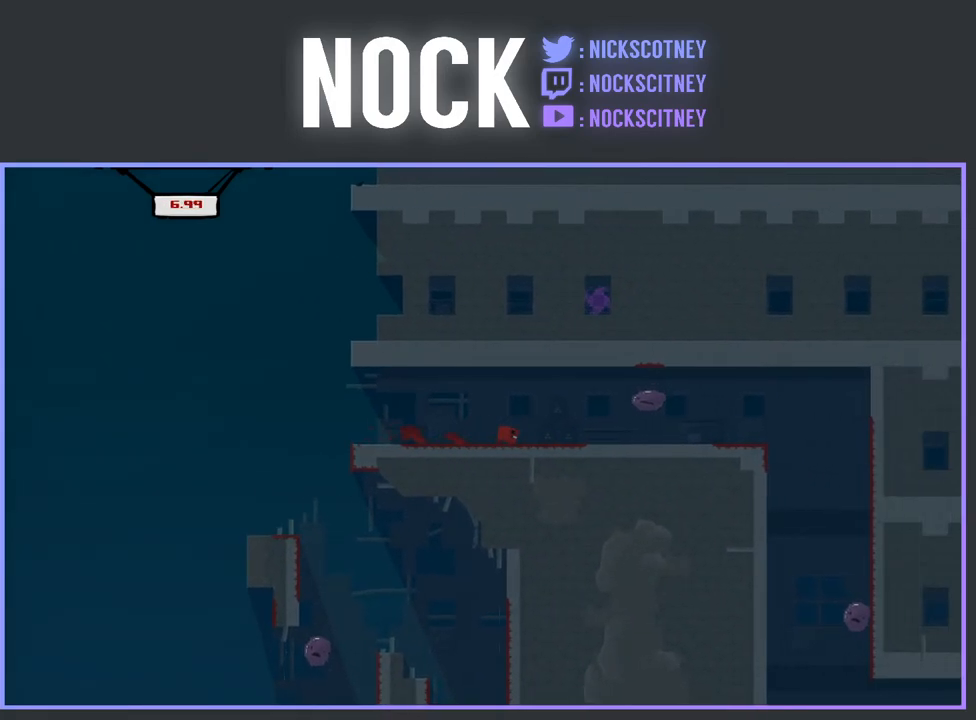
{"buttons": ["R2"], "events": [[67, "DPAD_RIGHT", "up"], [83, "SQUARE", "up"]]}
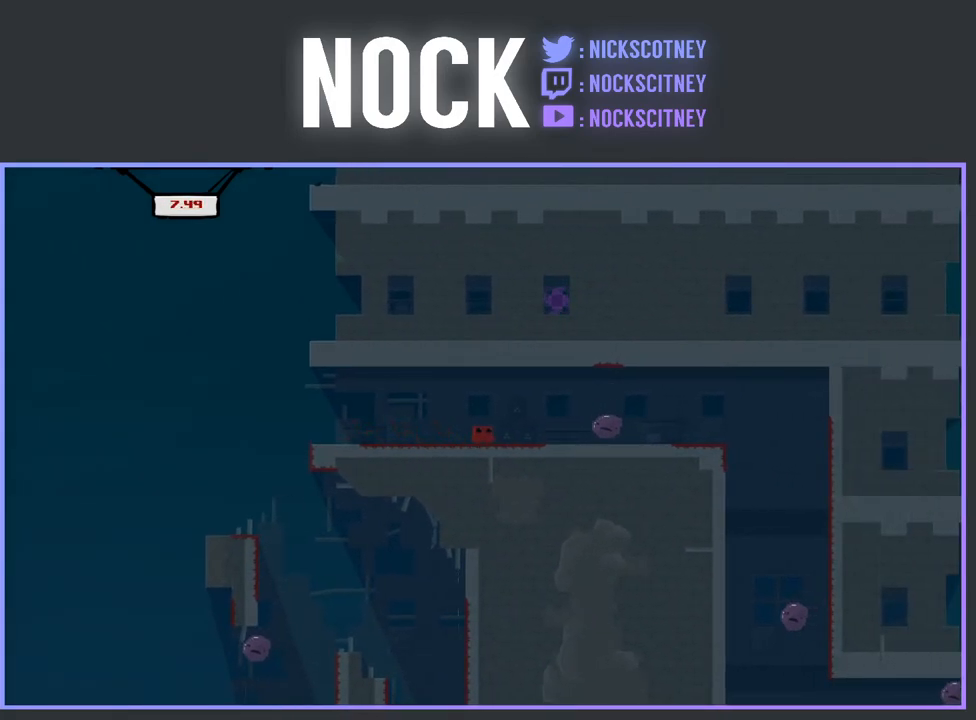
{"buttons": ["R2", "DPAD_RIGHT"], "events": [[217, "DPAD_RIGHT", "down"], [450, "DPAD_RIGHT", "up"], [500, "DPAD_RIGHT", "down"]]}
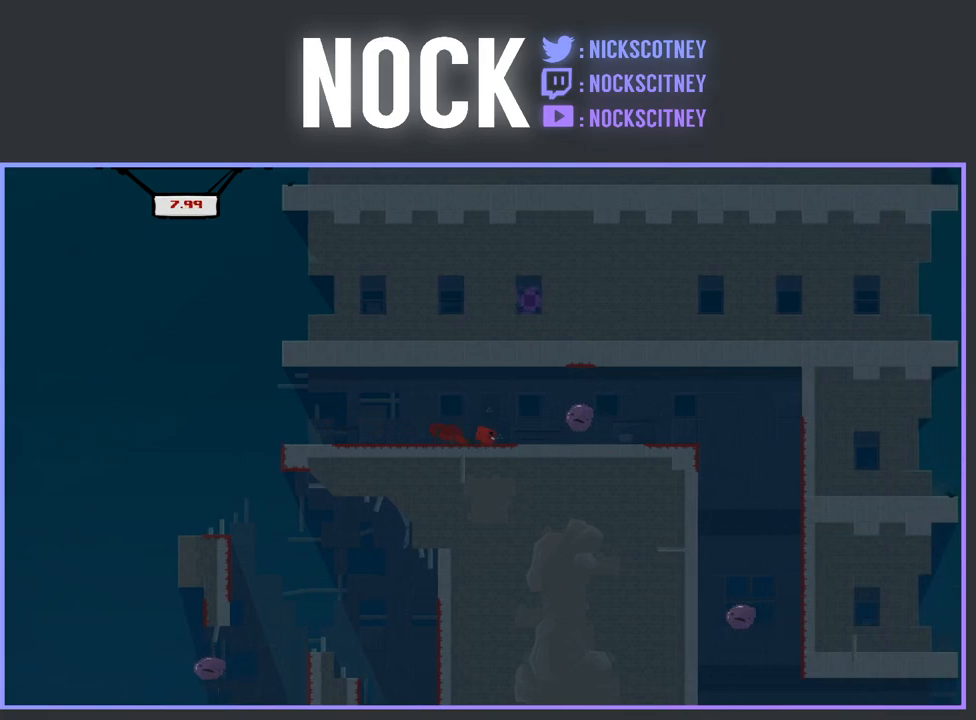
{"buttons": ["R2", "DPAD_RIGHT"], "events": []}
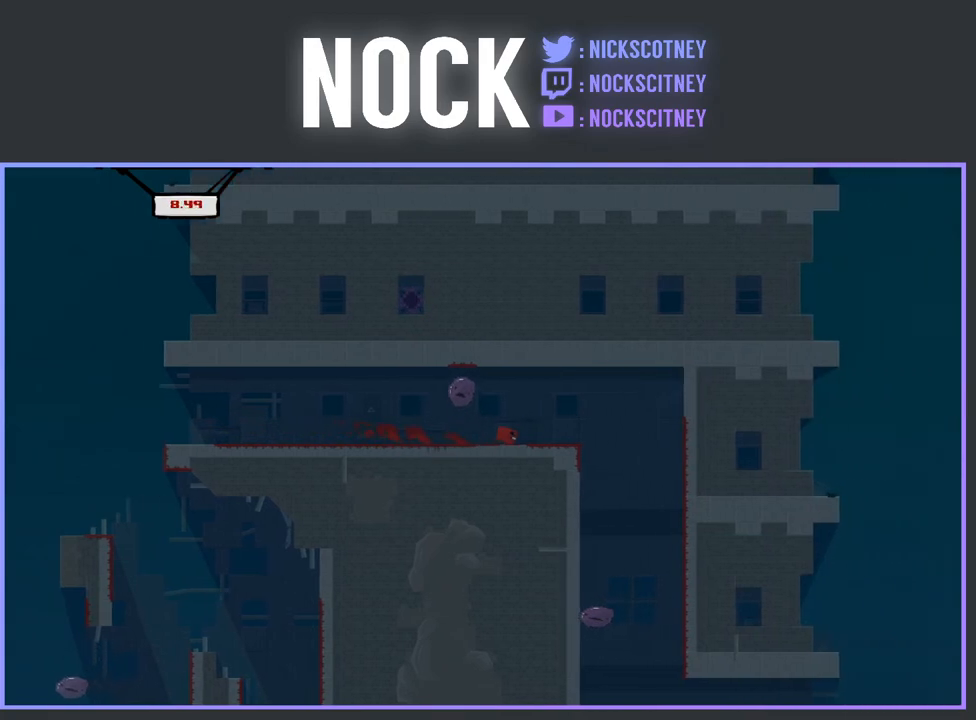
{"buttons": ["R2"], "events": [[167, "DPAD_RIGHT", "up"], [267, "DPAD_LEFT", "down"], [500, "DPAD_LEFT", "up"]]}
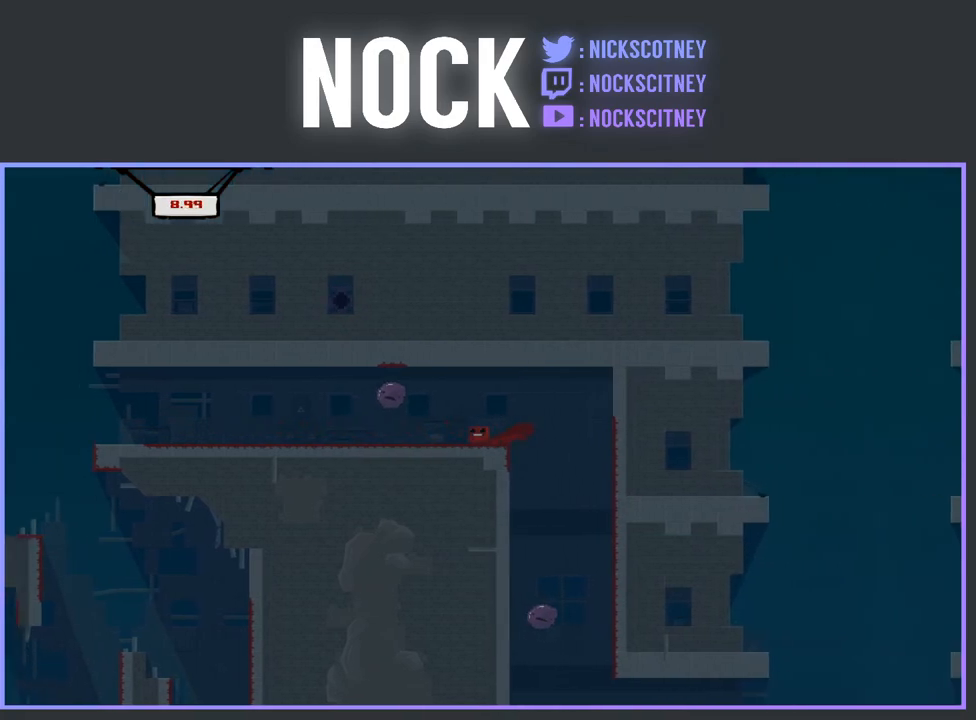
{"buttons": ["R2", "DPAD_LEFT"], "events": [[67, "DPAD_RIGHT", "down"], [367, "DPAD_RIGHT", "up"], [483, "DPAD_LEFT", "down"]]}
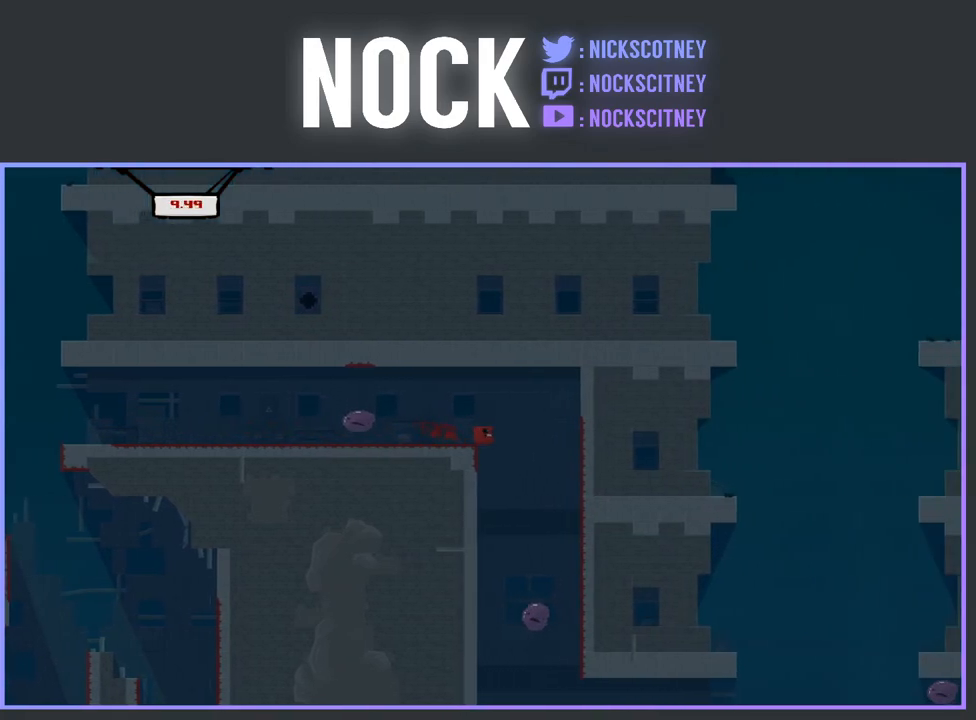
{"buttons": [], "events": [[17, "R2", "up"], [167, "DPAD_LEFT", "up"], [250, "DPAD_RIGHT", "down"], [467, "DPAD_RIGHT", "up"]]}